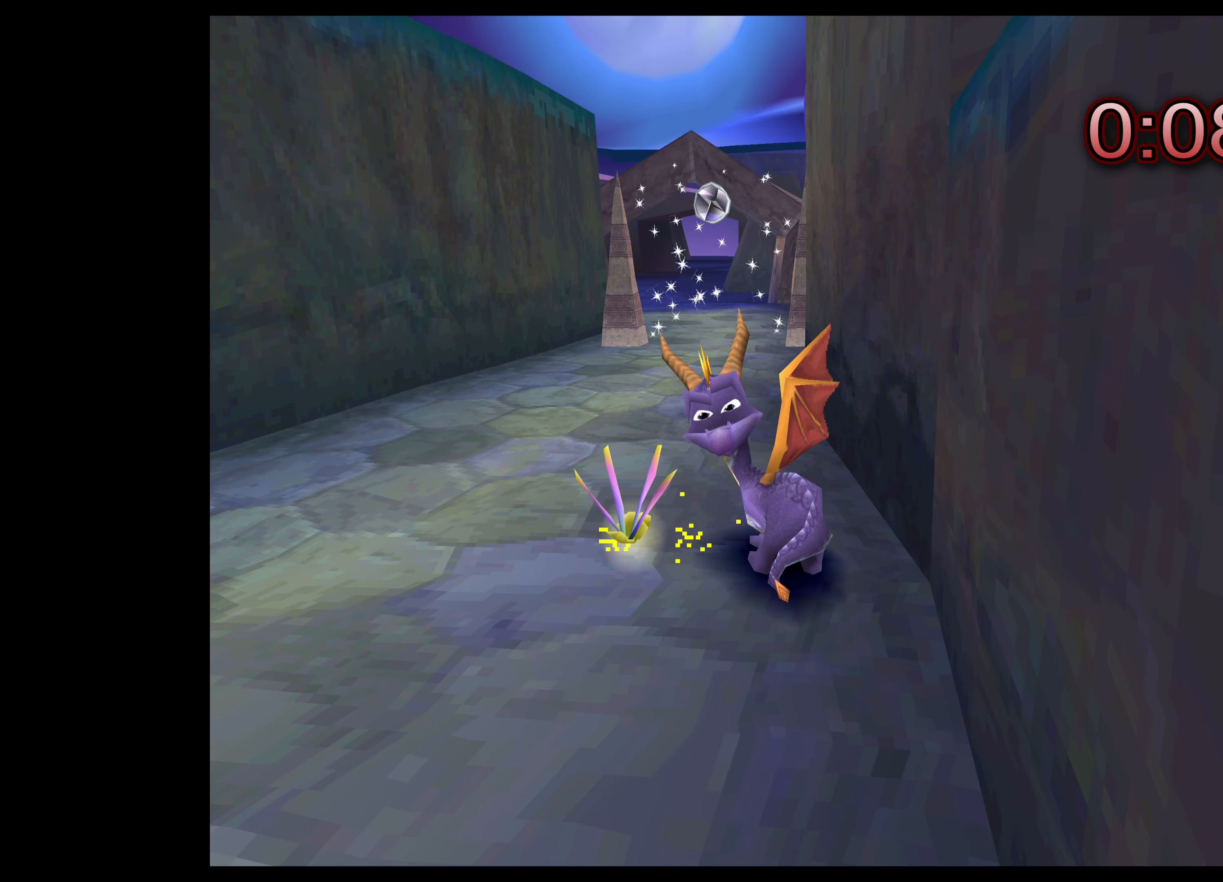
Gameplay with a controller (PlayStation layout); each line is a JSON object with the inputs held at the frame after it. "events" lists button and stick changes between this image and that frame as [ms after this image, input, new state], when the widget could be followed in between. Not read: L2 L3 R2 R3.
{"buttons": [], "left_stick": "center", "right_stick": "center", "events": []}
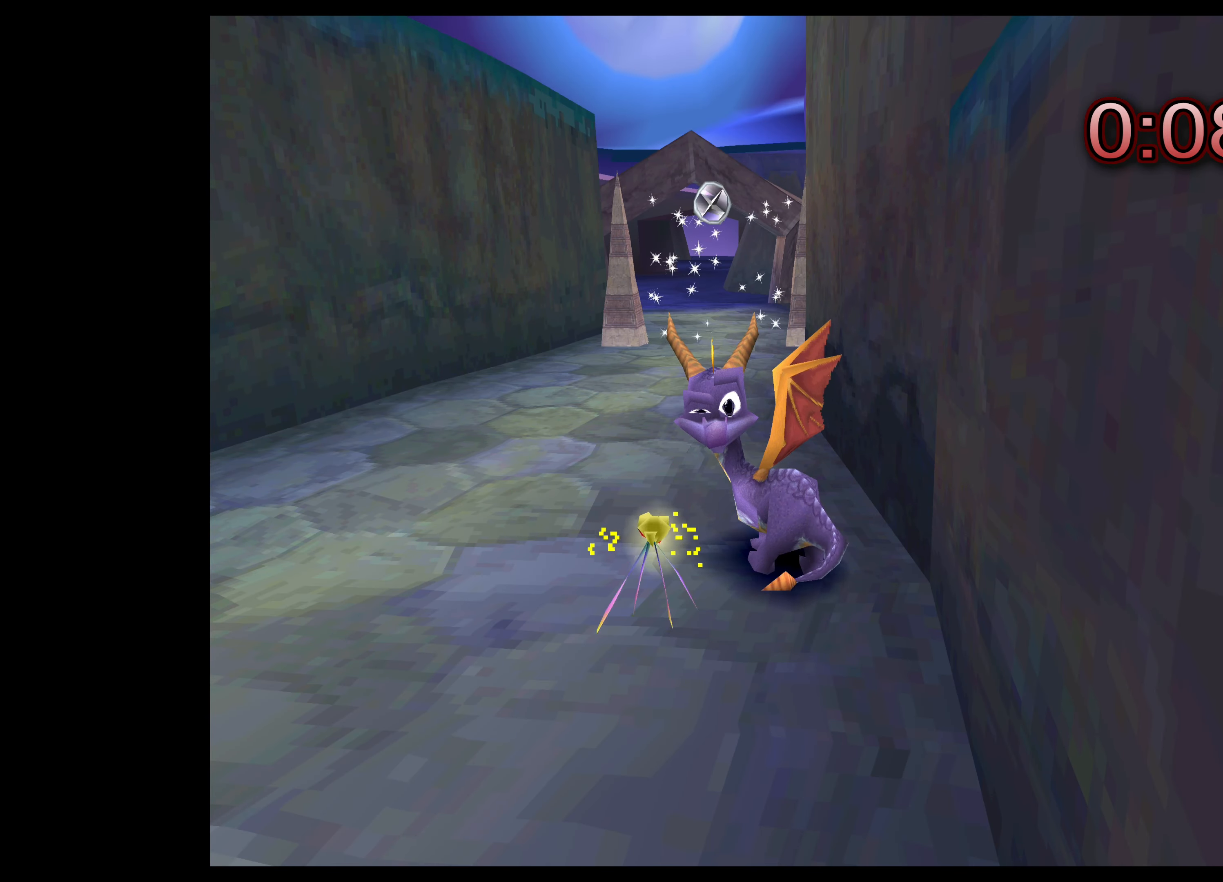
{"buttons": ["SQUARE"], "left_stick": "up", "right_stick": "center", "events": [[17, "left_stick", "up"], [167, "SQUARE", "down"]]}
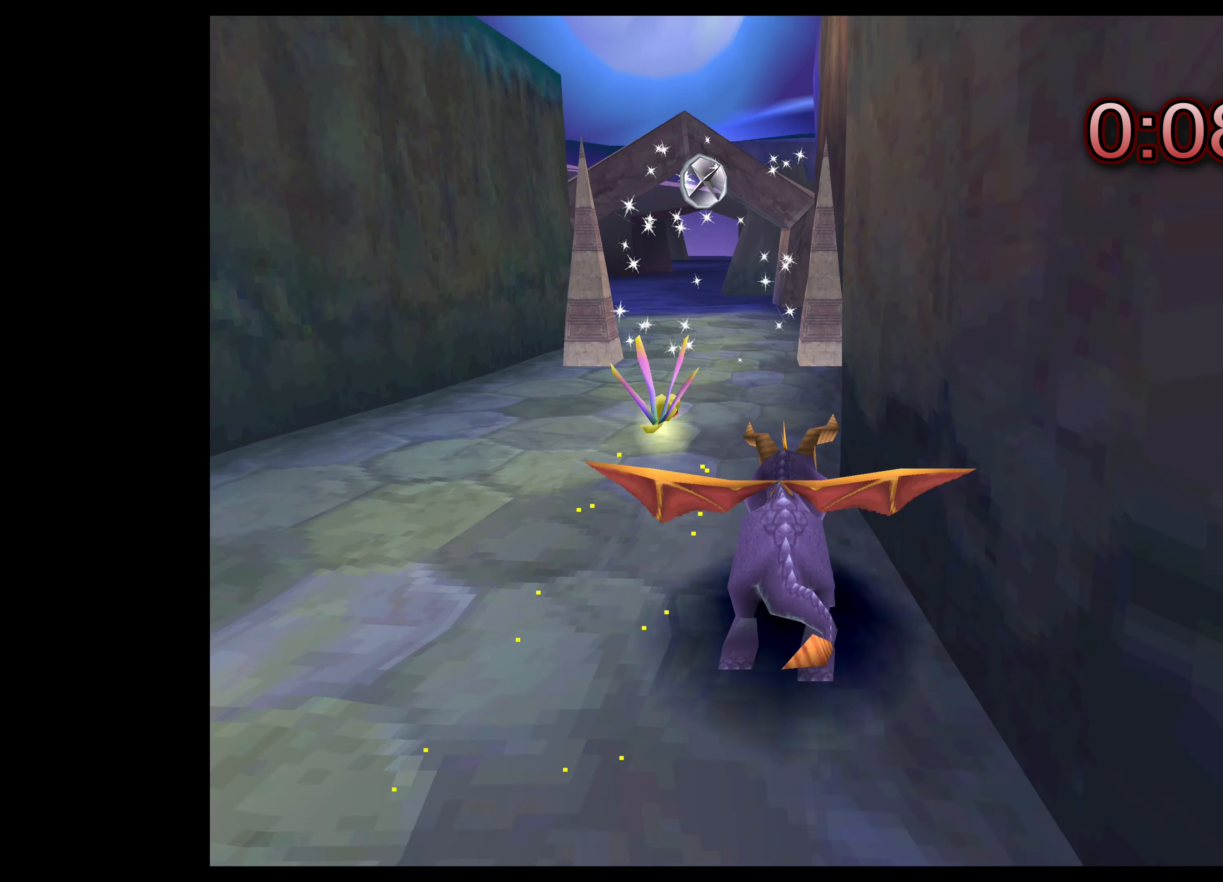
{"buttons": ["SQUARE"], "left_stick": "up-left", "right_stick": "center", "events": [[467, "left_stick", "up-left"]]}
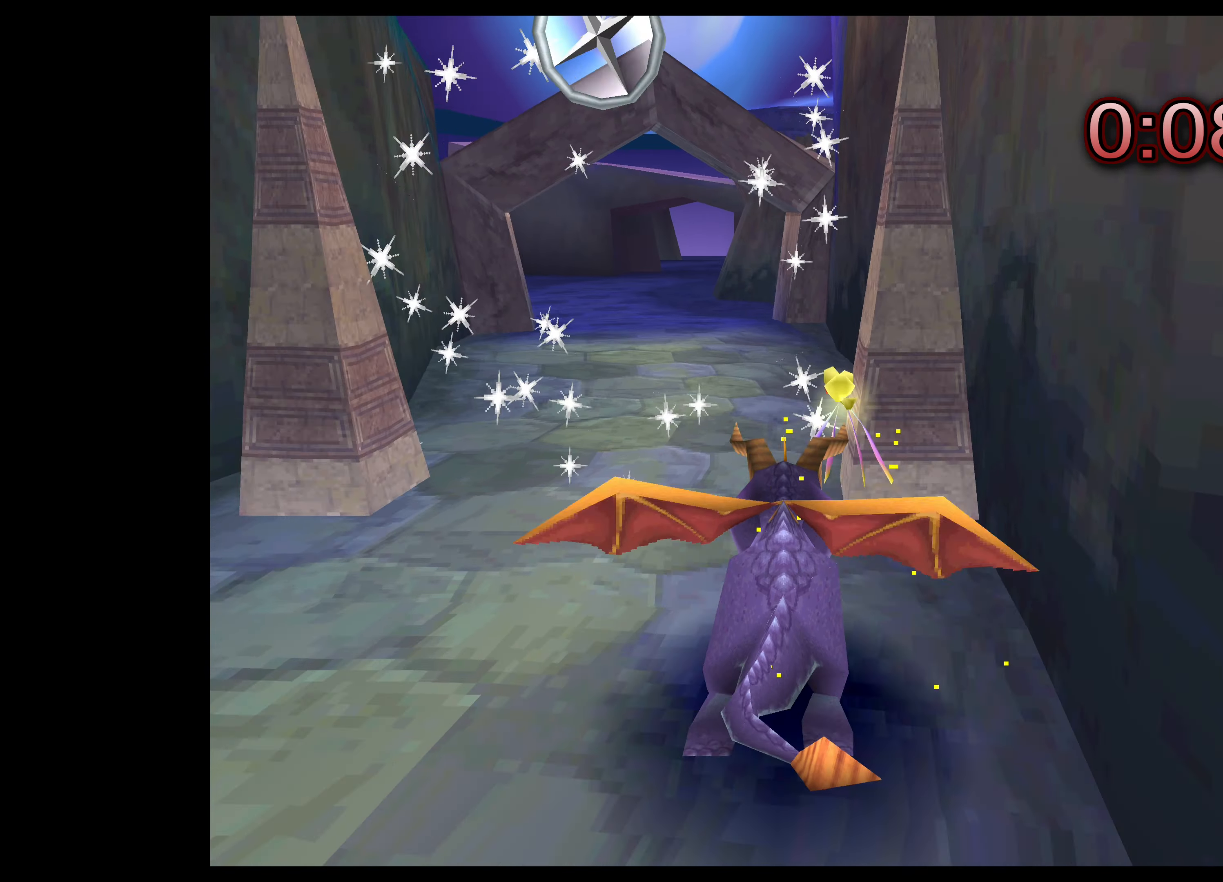
{"buttons": ["SQUARE"], "left_stick": "up", "right_stick": "center", "events": [[150, "left_stick", "up"]]}
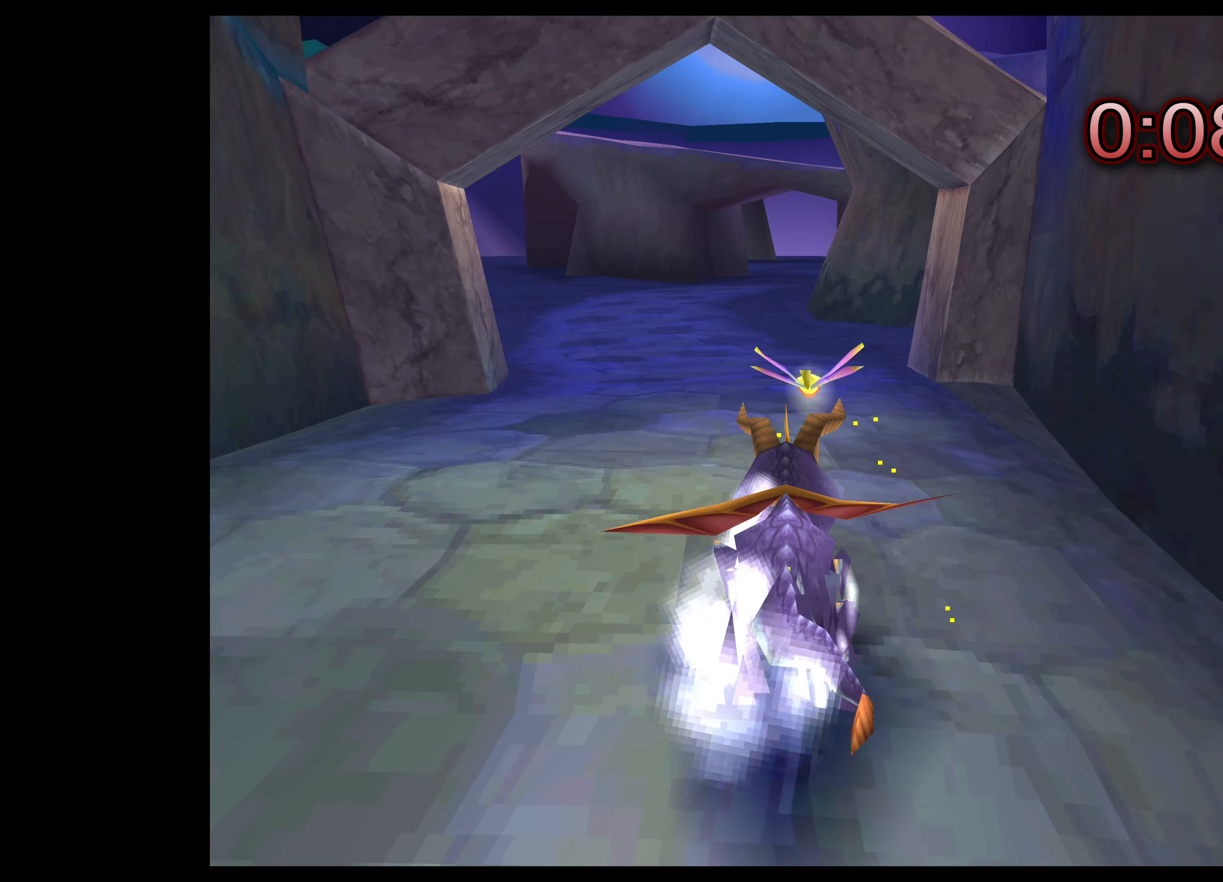
{"buttons": ["SQUARE"], "left_stick": "up", "right_stick": "center", "events": []}
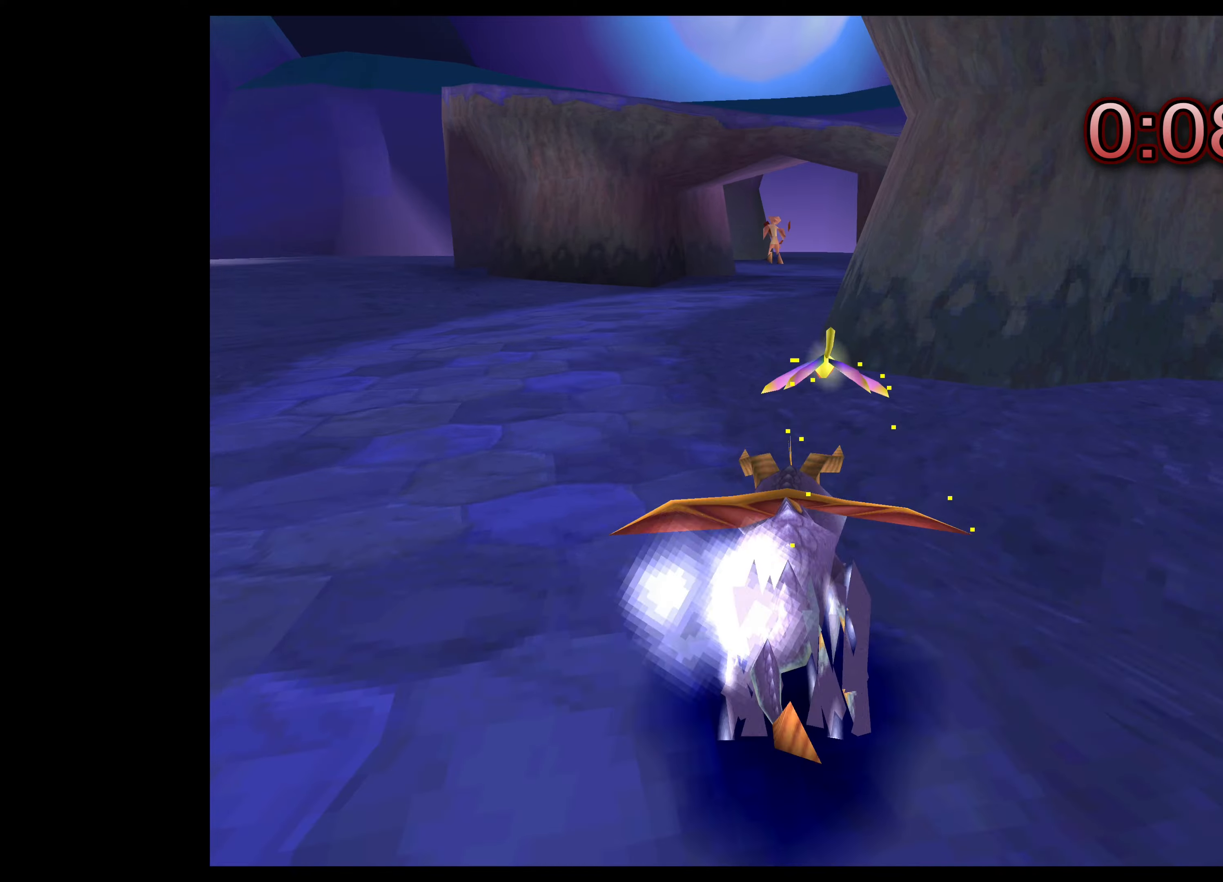
{"buttons": ["SQUARE"], "left_stick": "up", "right_stick": "center", "events": []}
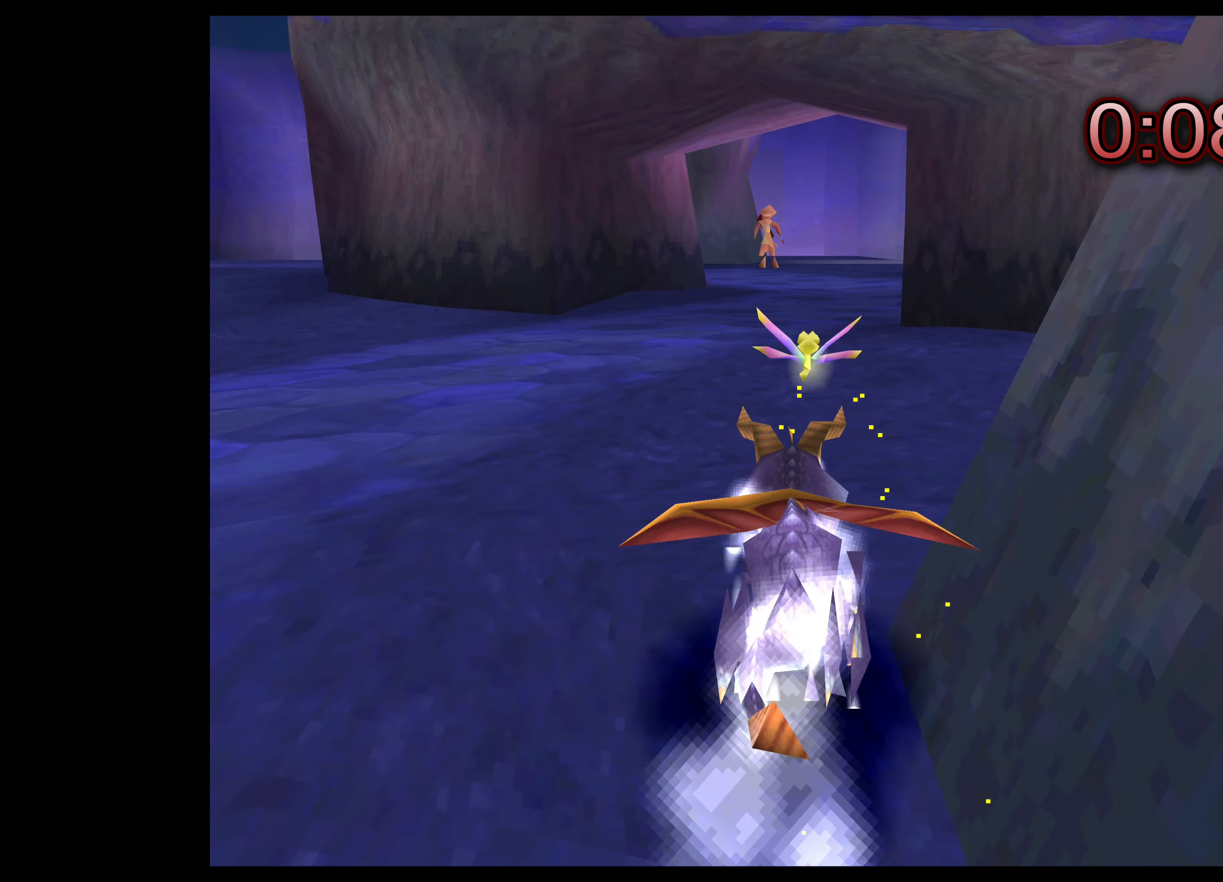
{"buttons": ["SQUARE"], "left_stick": "up", "right_stick": "center", "events": []}
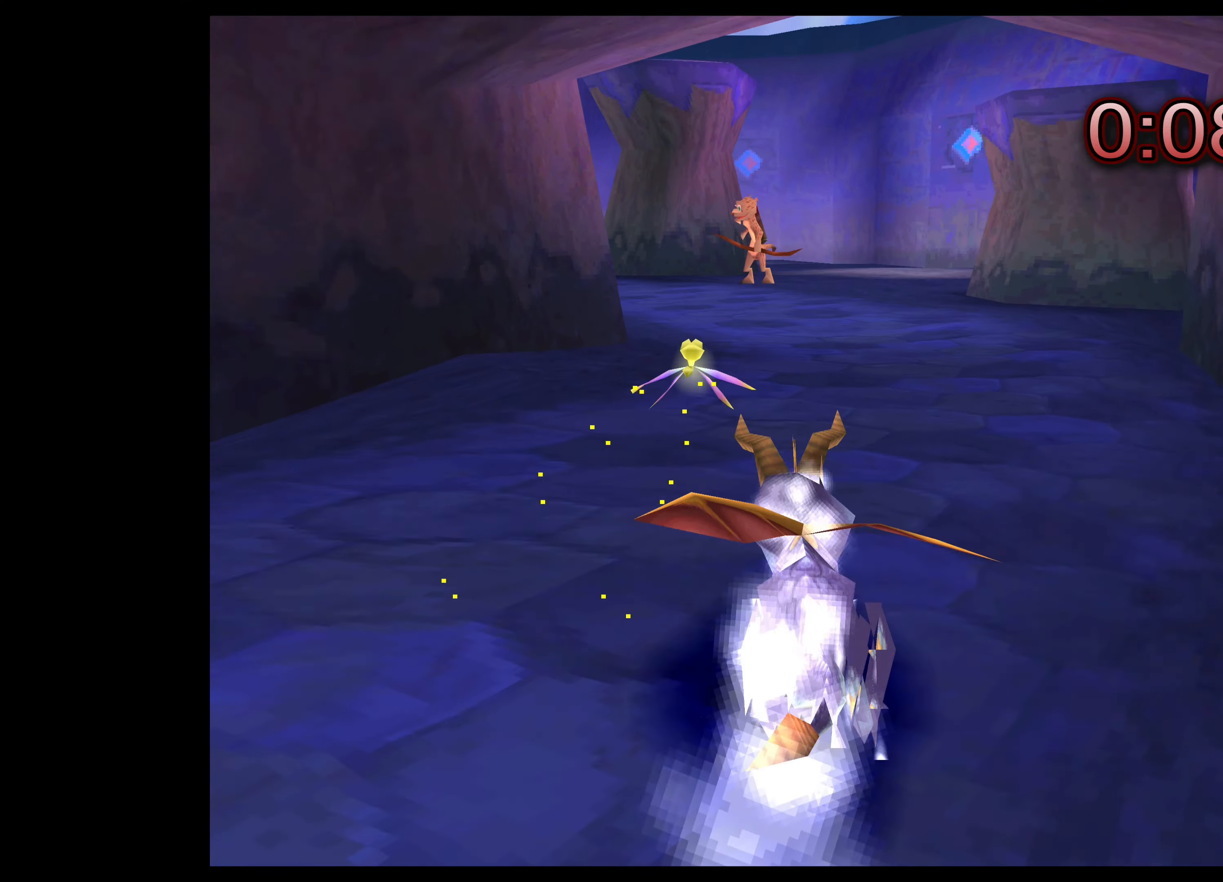
{"buttons": ["SQUARE"], "left_stick": "up-left", "right_stick": "center", "events": [[266, "left_stick", "up-left"]]}
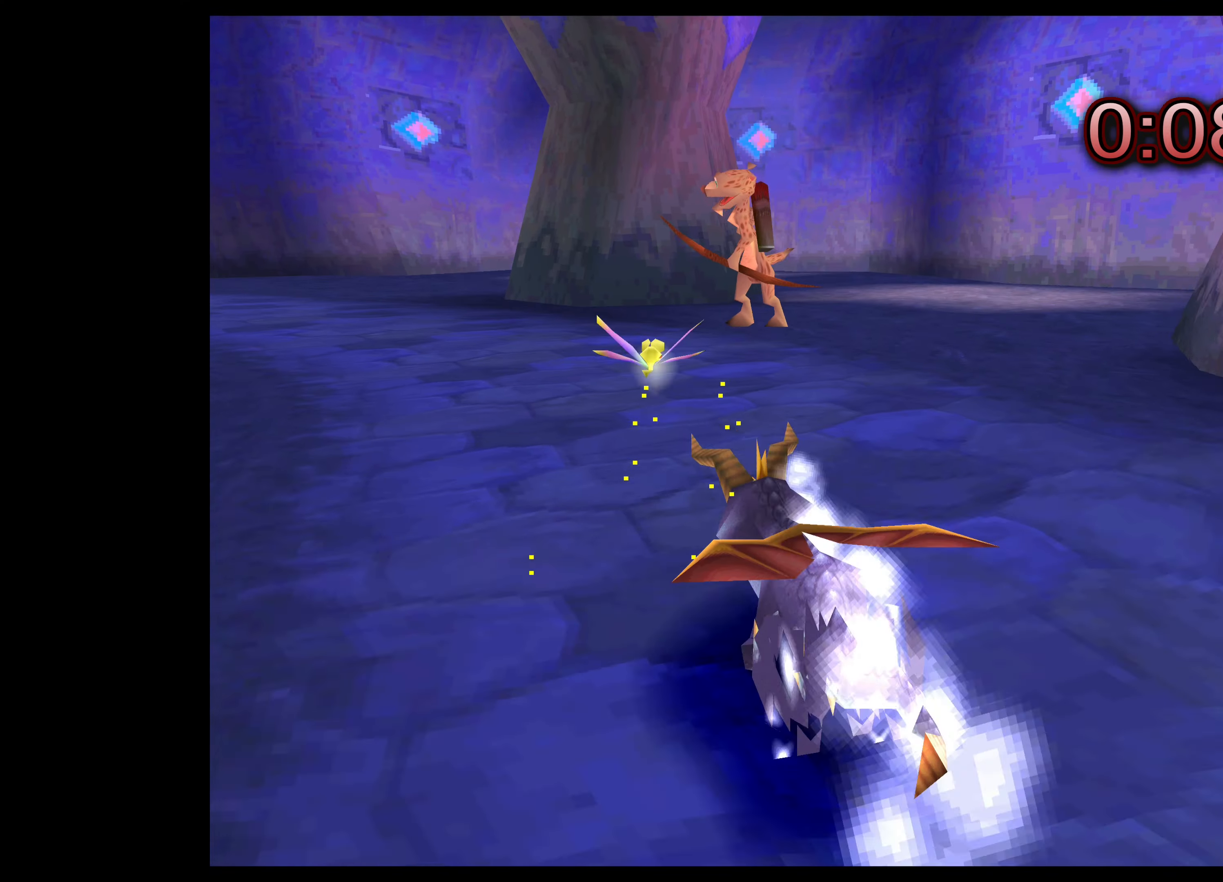
{"buttons": ["SQUARE"], "left_stick": "up", "right_stick": "center", "events": [[366, "left_stick", "up"]]}
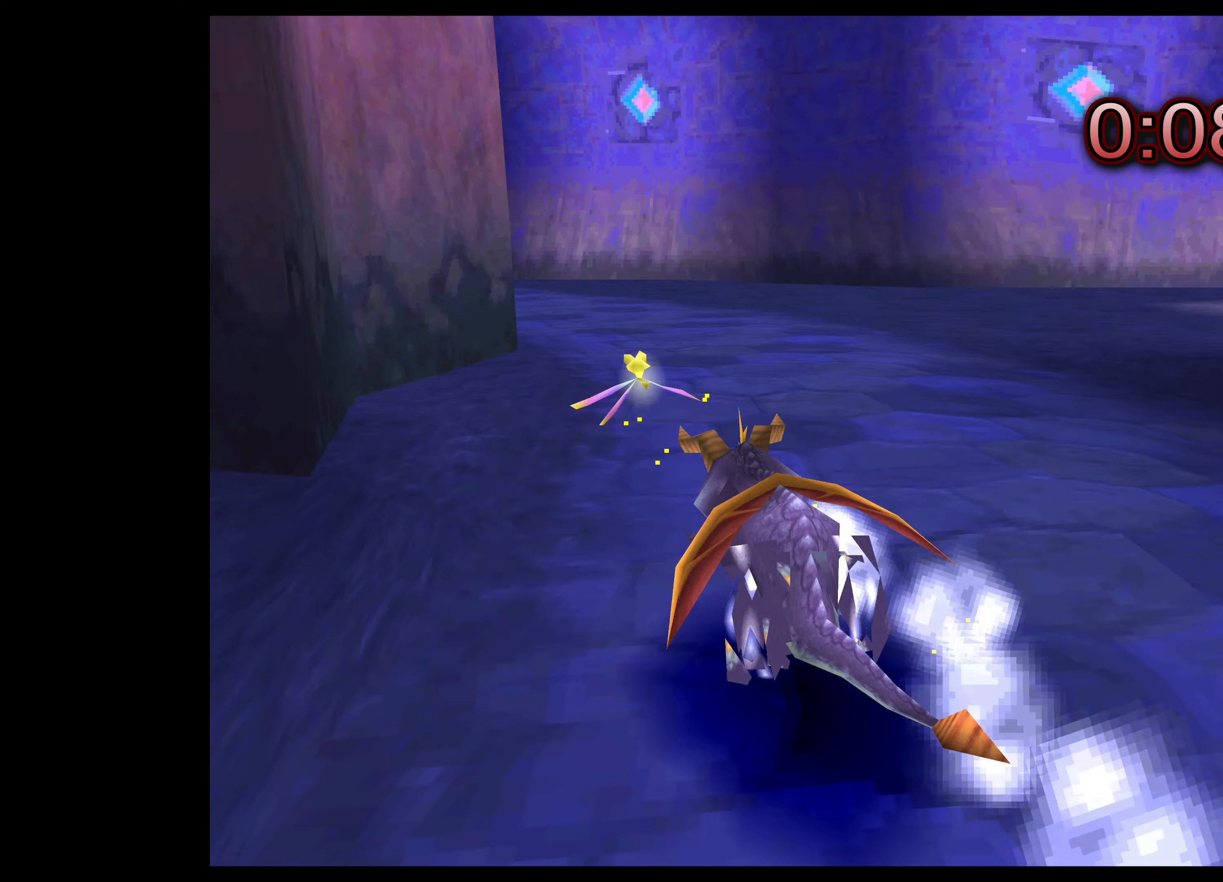
{"buttons": ["SQUARE"], "left_stick": "up-left", "right_stick": "center", "events": [[300, "left_stick", "up-left"]]}
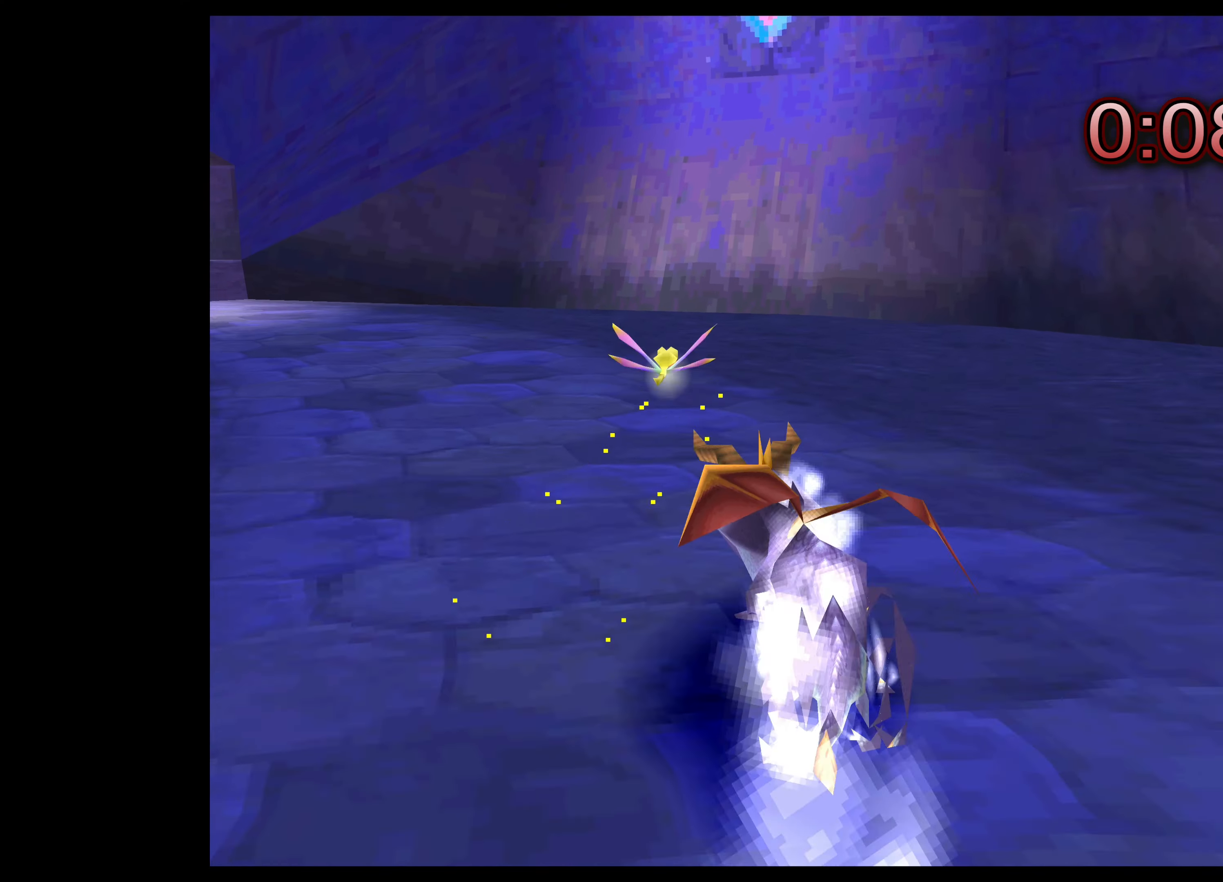
{"buttons": ["CROSS", "SQUARE"], "left_stick": "up", "right_stick": "center", "events": [[300, "CROSS", "down"], [350, "left_stick", "up"]]}
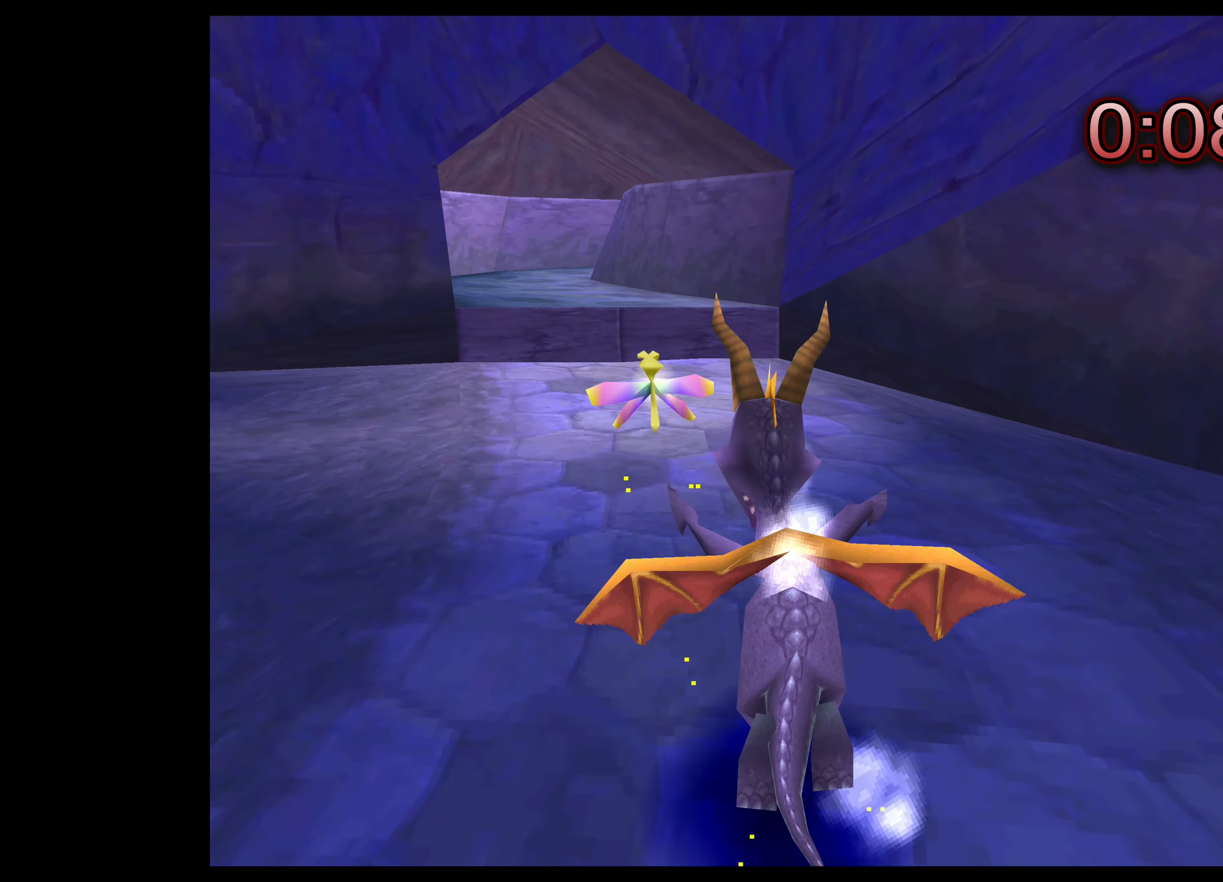
{"buttons": ["SQUARE"], "left_stick": "up-left", "right_stick": "center", "events": [[83, "CROSS", "up"], [333, "left_stick", "up-left"]]}
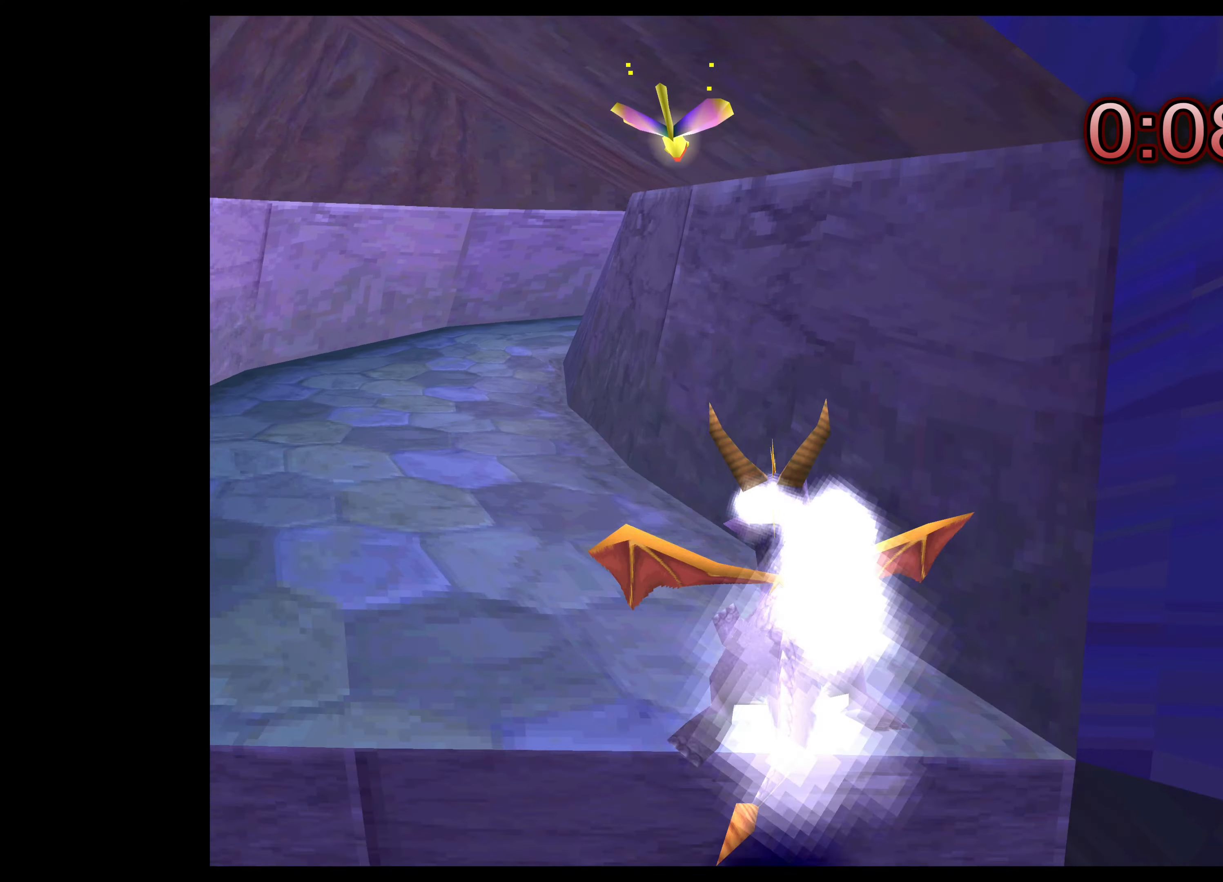
{"buttons": ["SQUARE"], "left_stick": "up-right", "right_stick": "center", "events": [[183, "left_stick", "up"], [283, "left_stick", "up-right"]]}
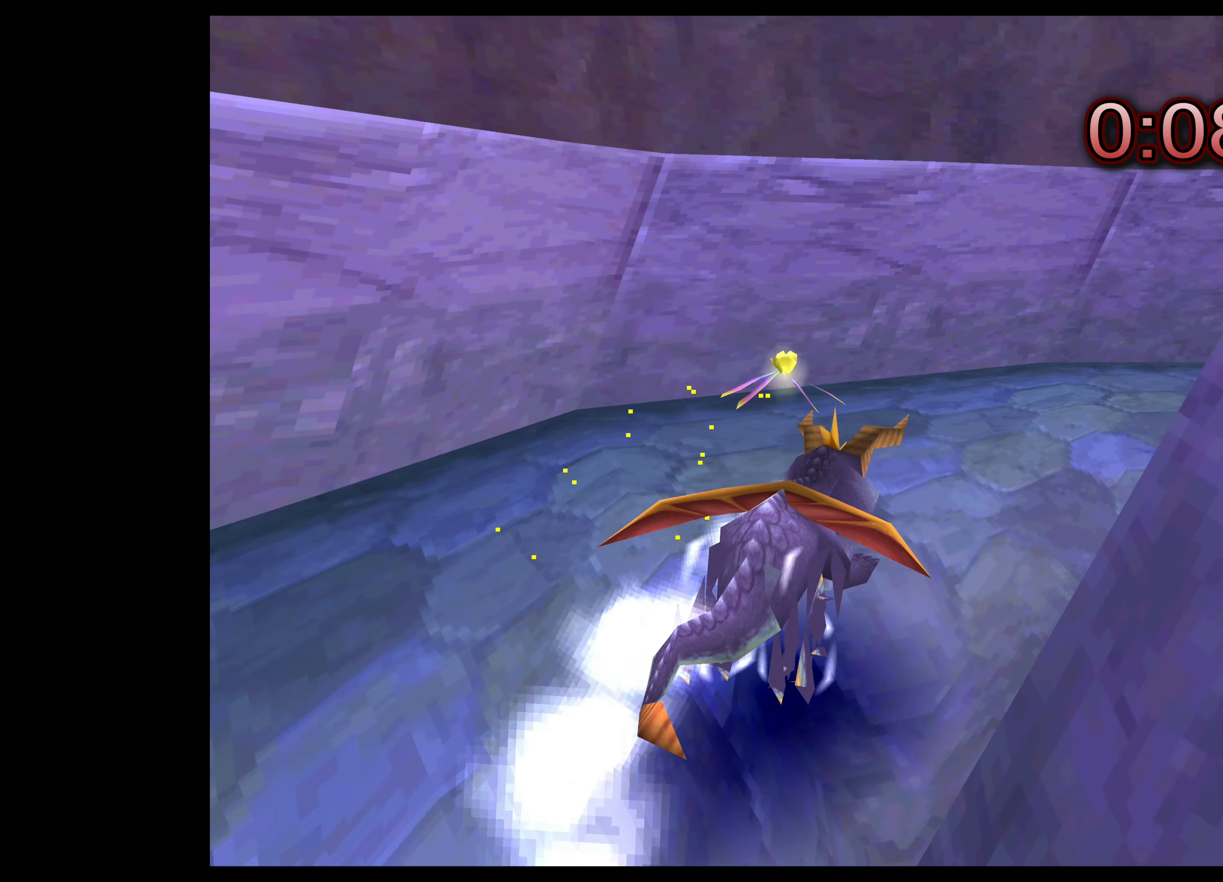
{"buttons": ["SQUARE"], "left_stick": "up-right", "right_stick": "center", "events": []}
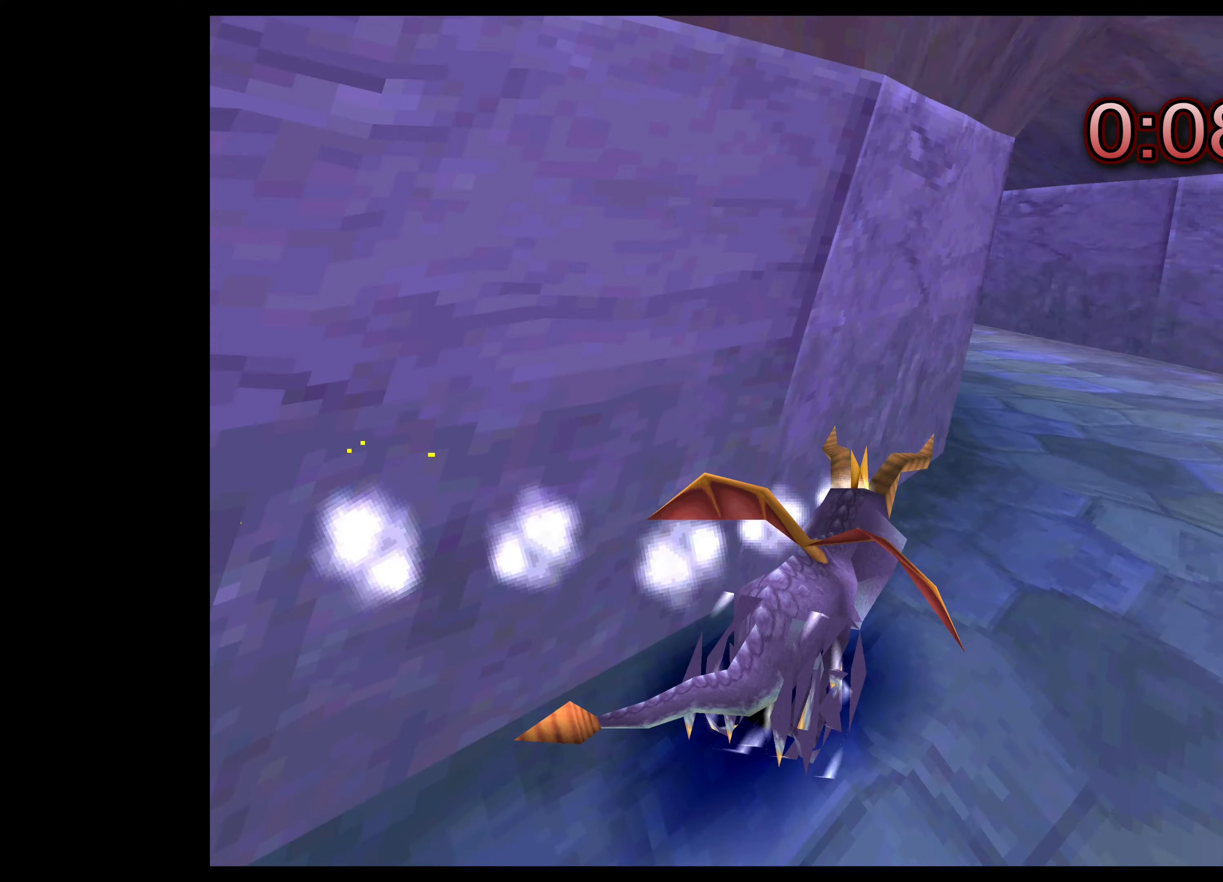
{"buttons": ["CROSS", "SQUARE"], "left_stick": "up-left", "right_stick": "center", "events": [[116, "left_stick", "up-left"], [500, "CROSS", "down"]]}
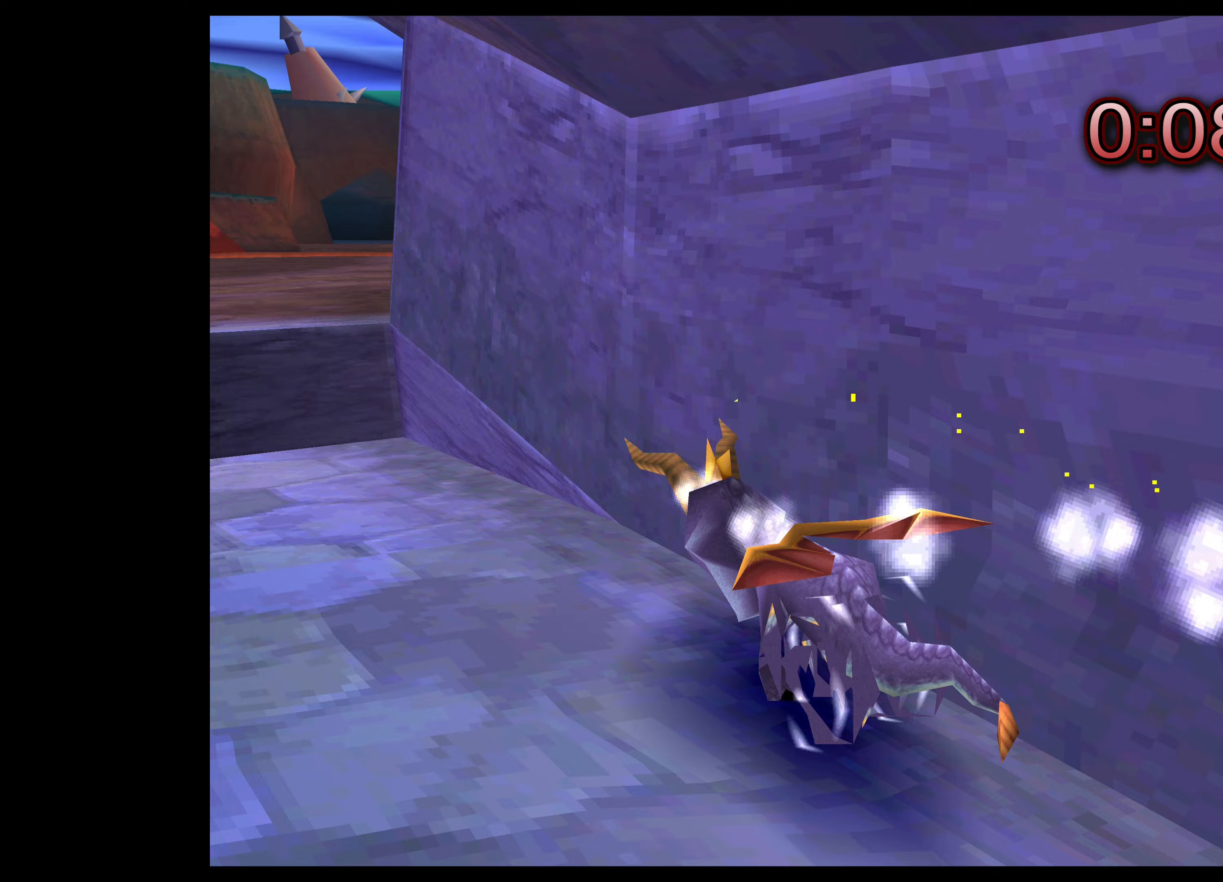
{"buttons": ["SQUARE"], "left_stick": "up-right", "right_stick": "center", "events": [[183, "CROSS", "up"], [217, "left_stick", "up"], [333, "left_stick", "up-right"]]}
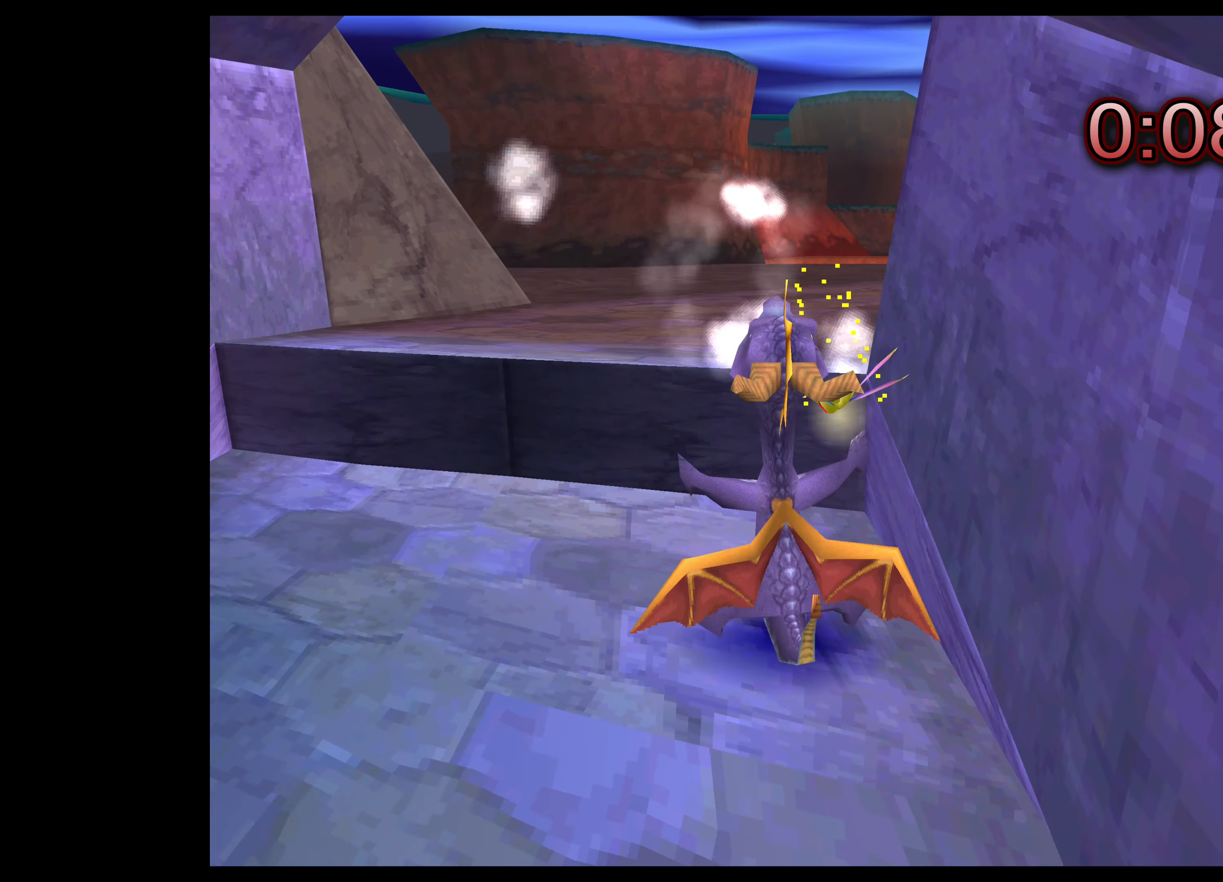
{"buttons": [], "left_stick": "center", "right_stick": "center", "events": [[67, "left_stick", "up"], [183, "left_stick", "center"], [217, "SQUARE", "up"]]}
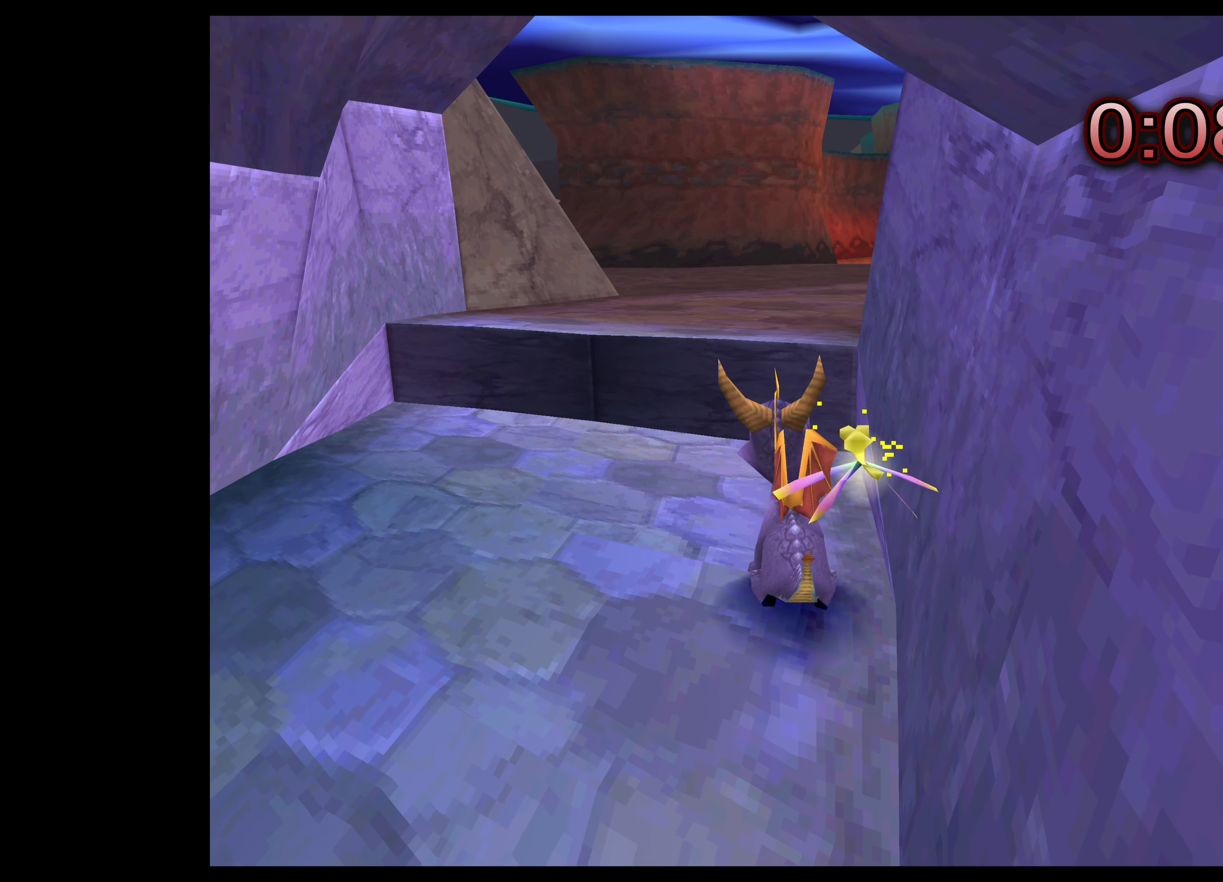
{"buttons": [], "left_stick": "center", "right_stick": "center", "events": []}
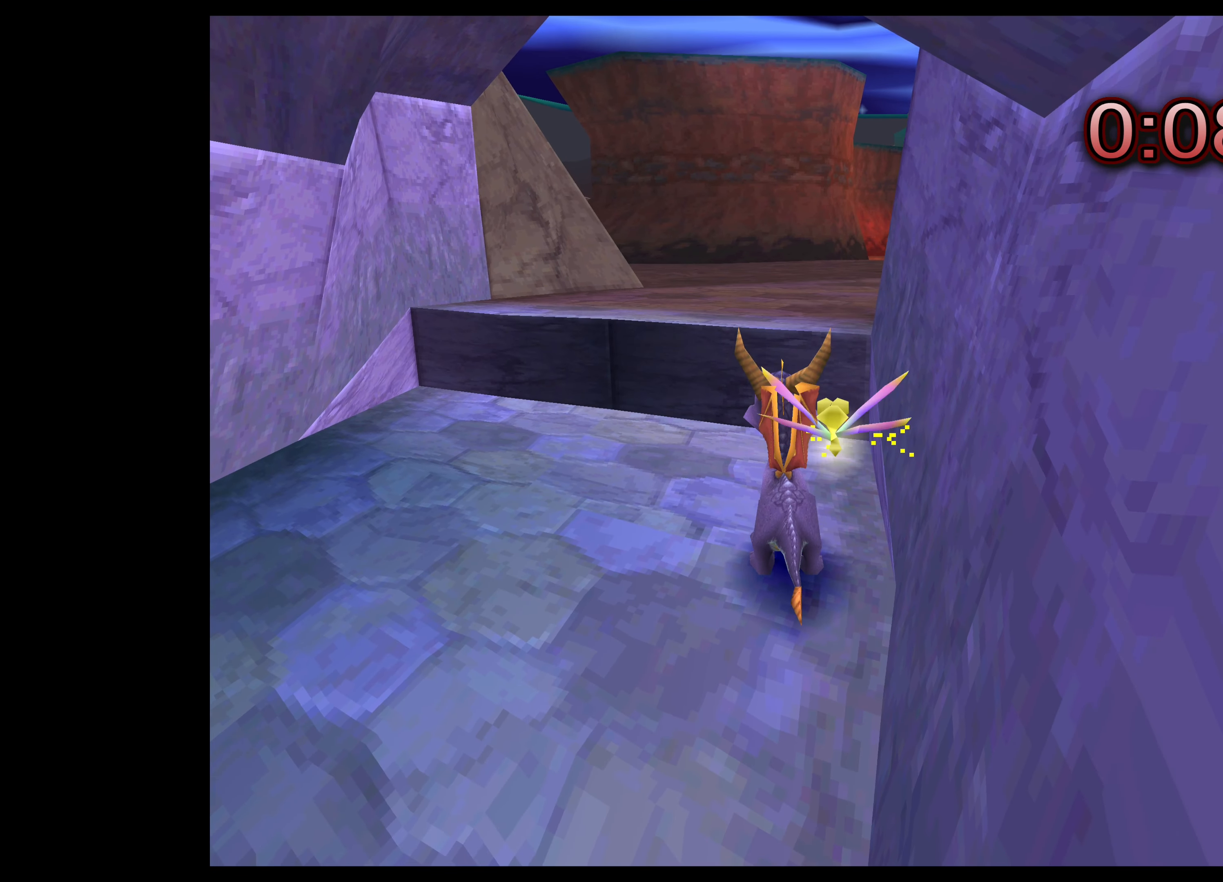
{"buttons": [], "left_stick": "center", "right_stick": "center", "events": []}
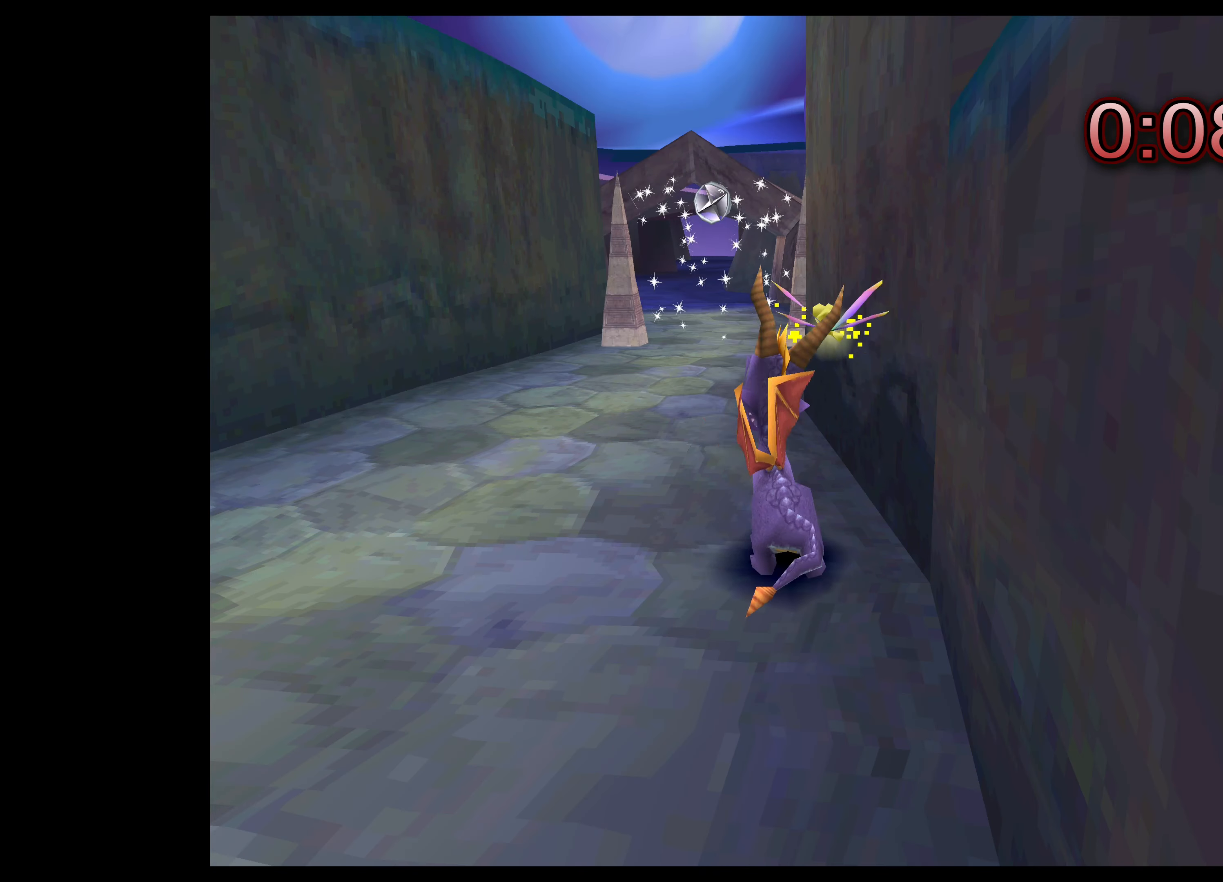
{"buttons": [], "left_stick": "center", "right_stick": "center", "events": []}
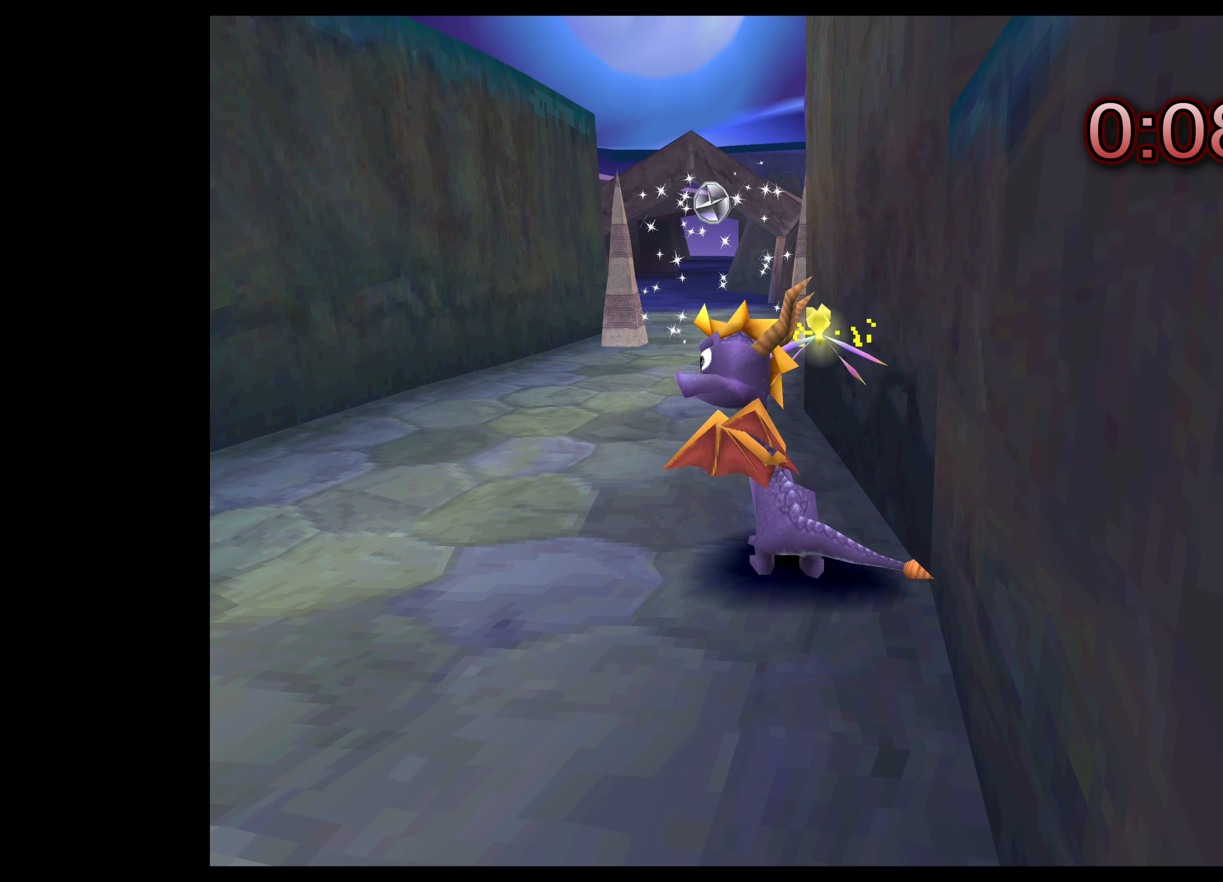
{"buttons": [], "left_stick": "center", "right_stick": "center", "events": []}
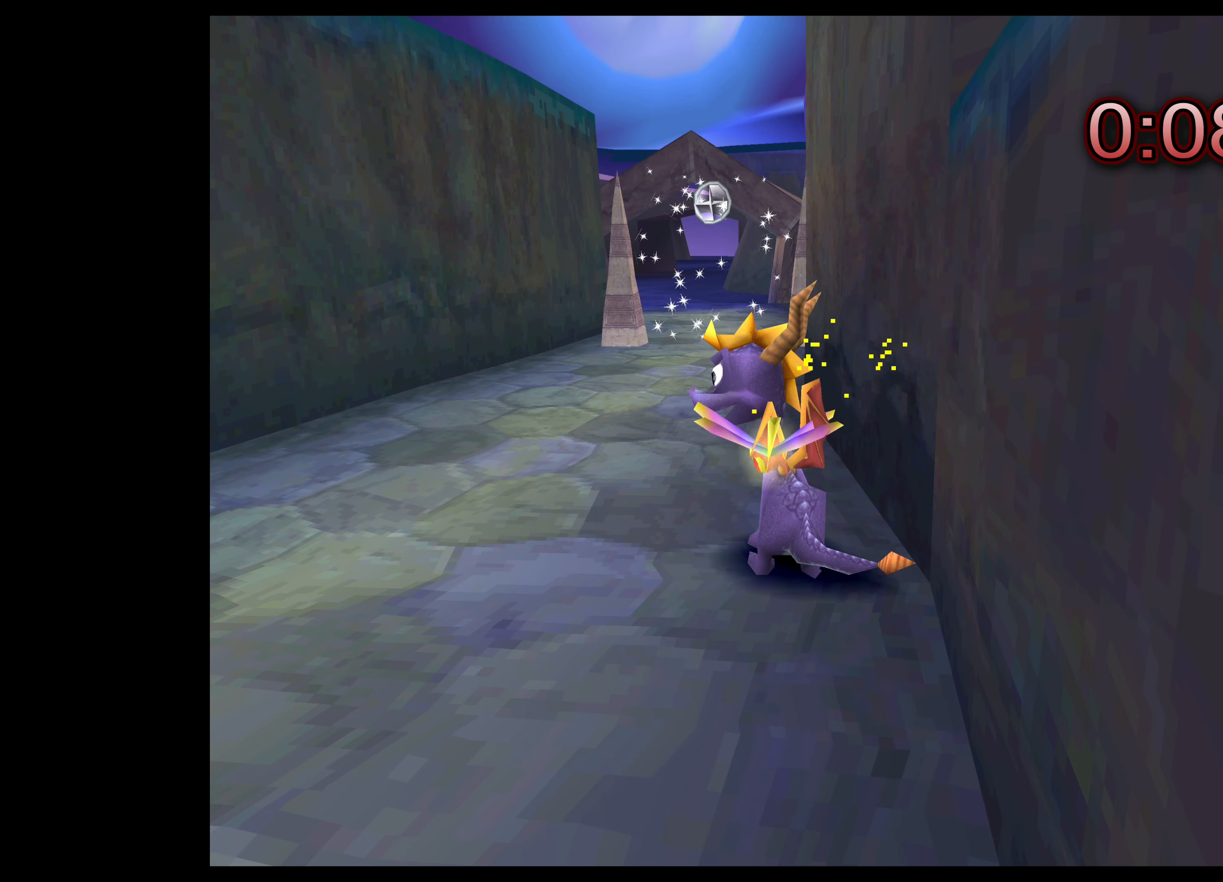
{"buttons": [], "left_stick": "center", "right_stick": "center", "events": [[217, "left_stick", "up"], [433, "left_stick", "center"]]}
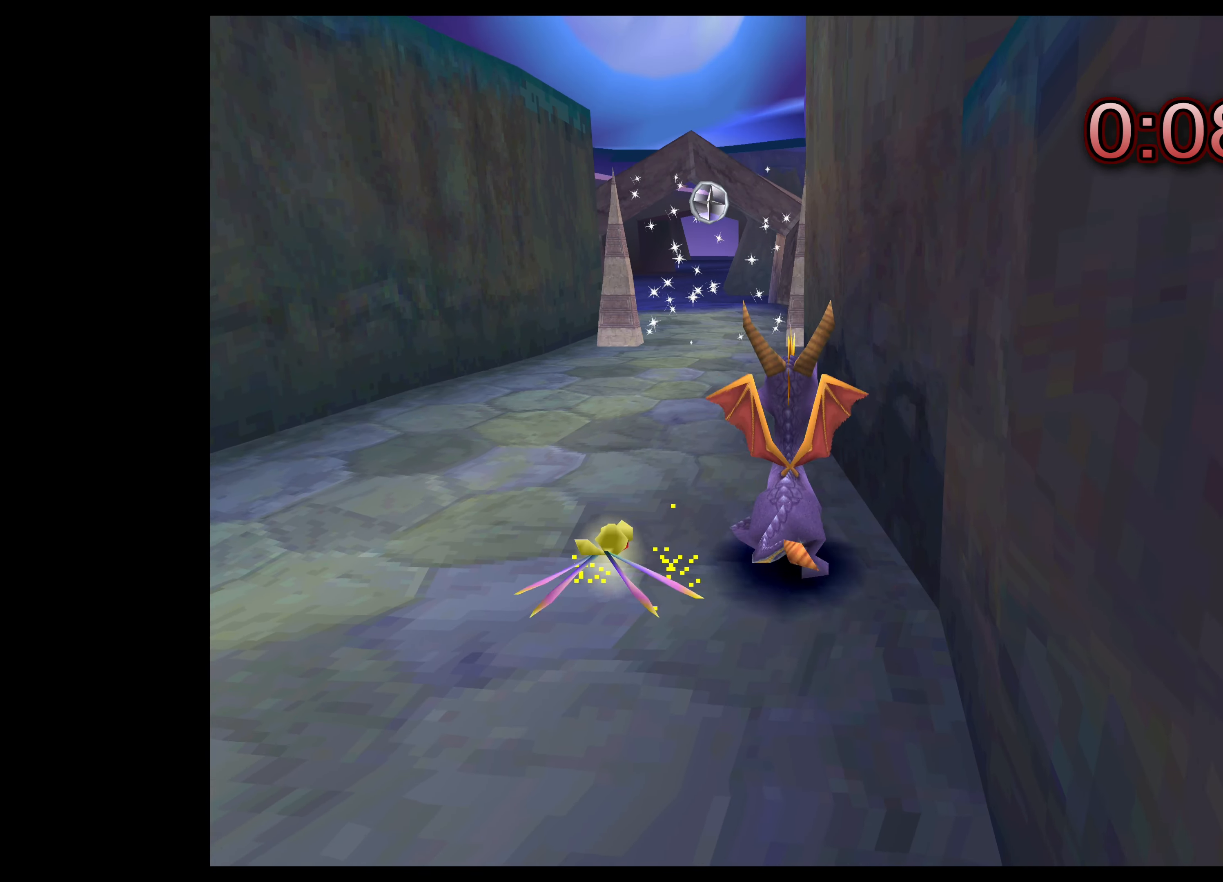
{"buttons": [], "left_stick": "up", "right_stick": "center", "events": [[333, "left_stick", "up"]]}
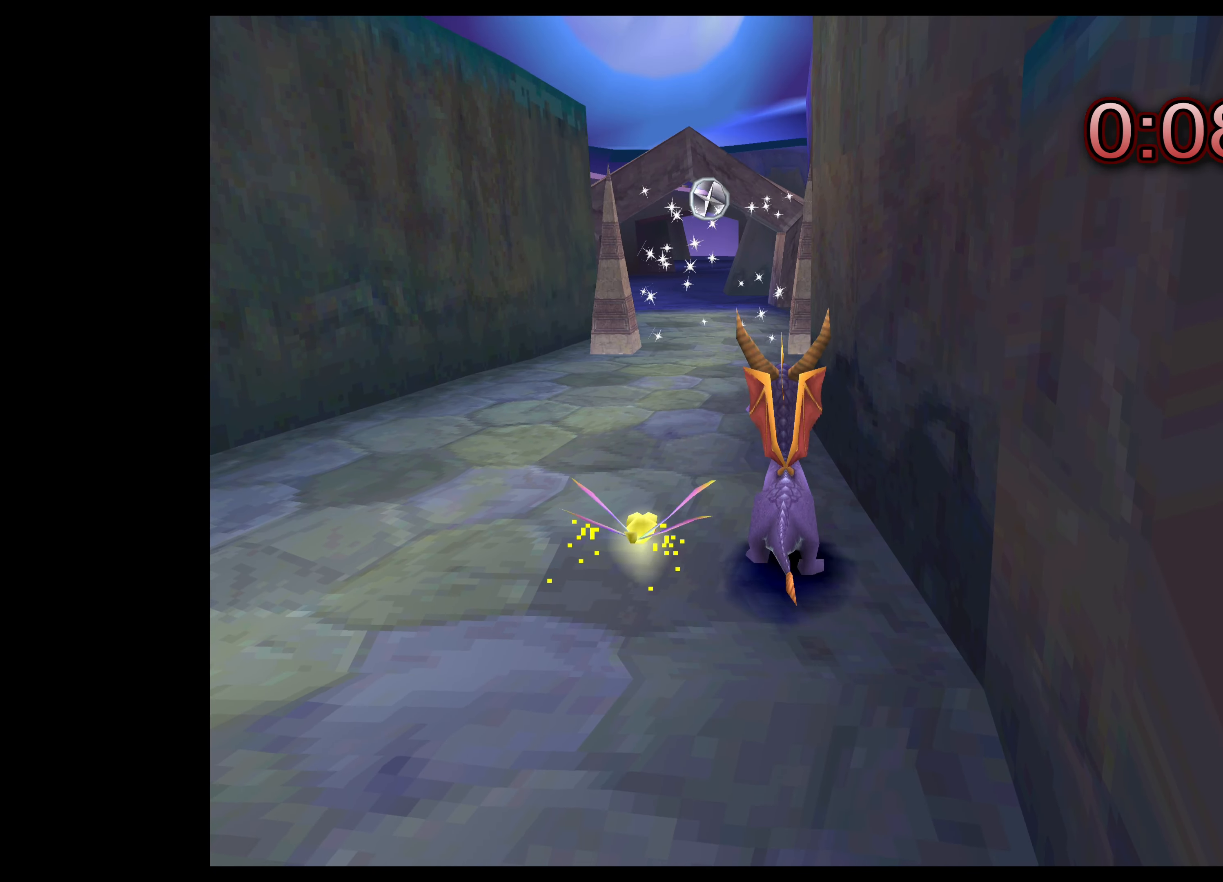
{"buttons": ["SQUARE"], "left_stick": "up", "right_stick": "center", "events": [[17, "SQUARE", "down"]]}
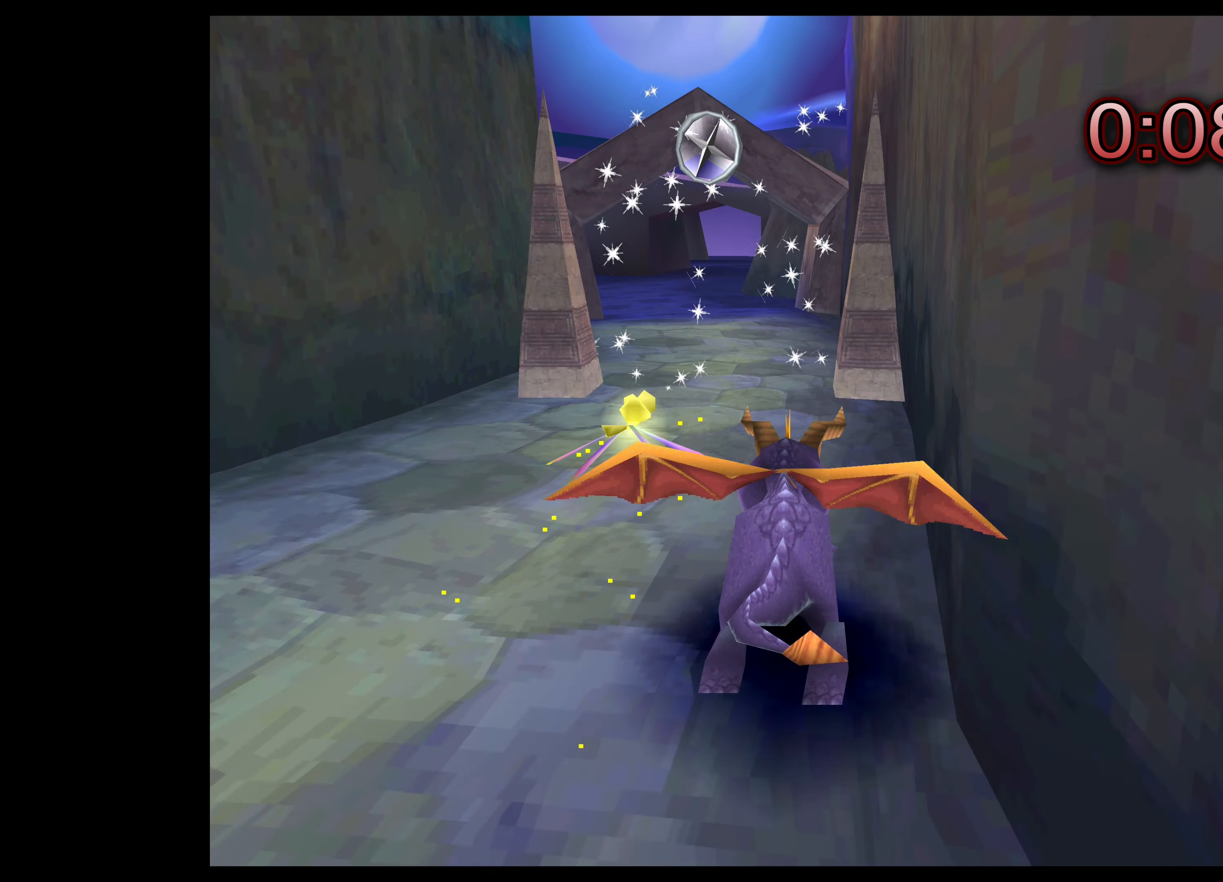
{"buttons": ["SQUARE"], "left_stick": "up", "right_stick": "center", "events": []}
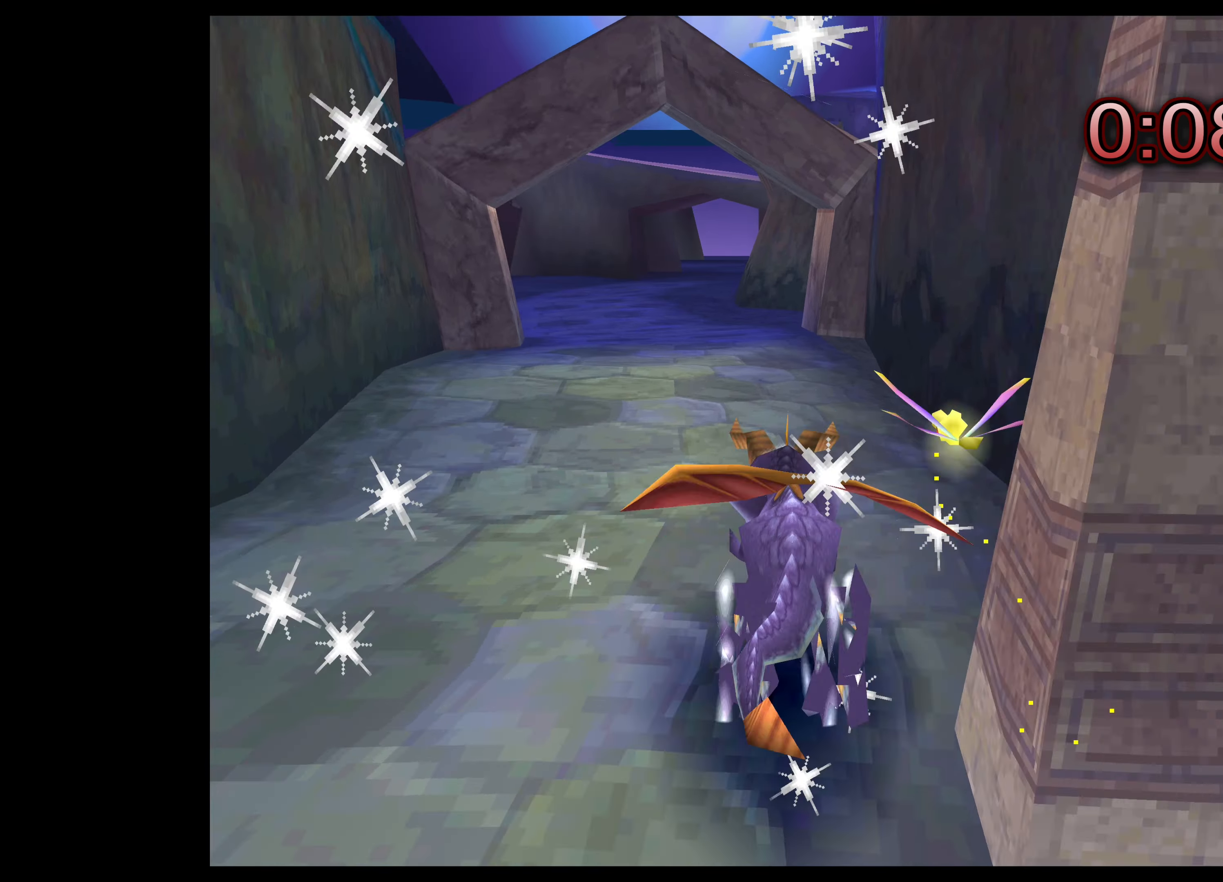
{"buttons": ["SQUARE"], "left_stick": "up-left", "right_stick": "center", "events": [[350, "left_stick", "up-left"]]}
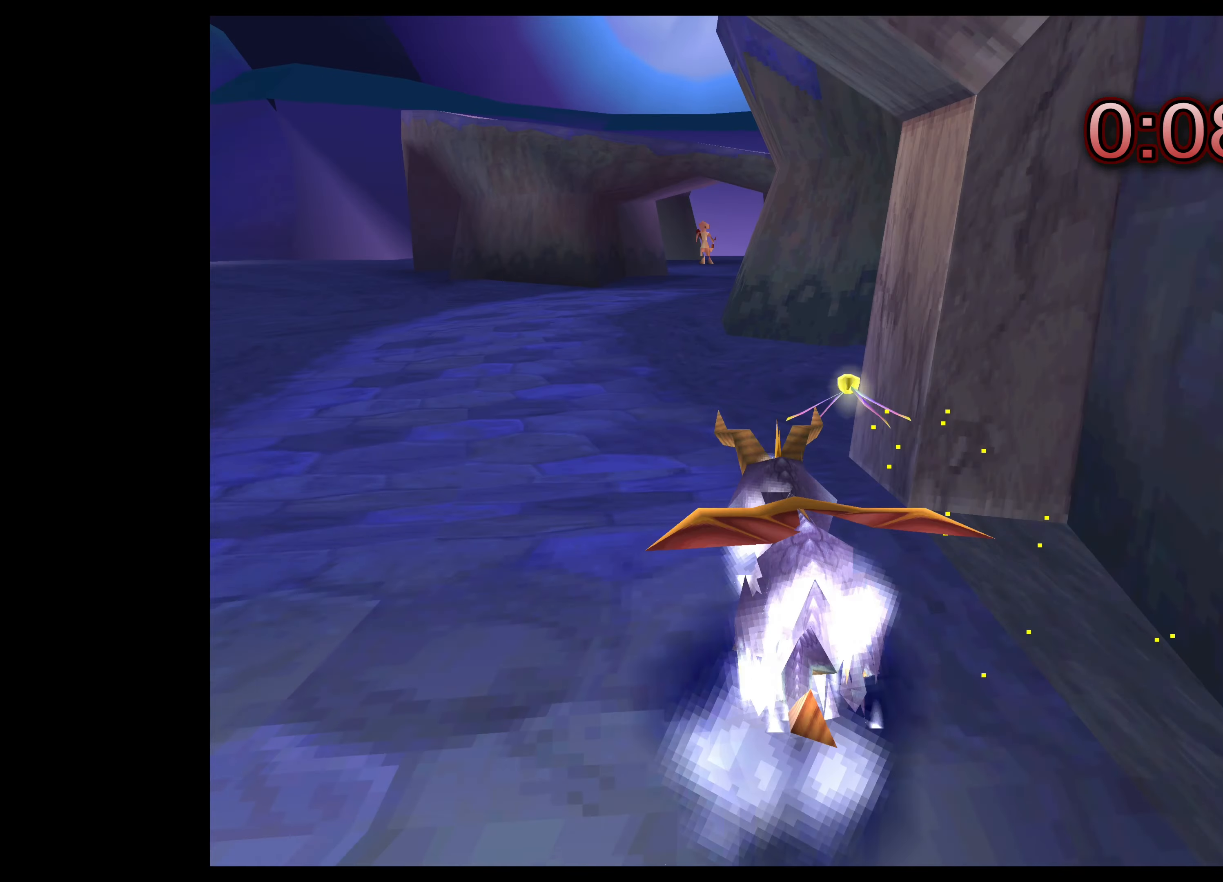
{"buttons": ["SQUARE"], "left_stick": "up-right", "right_stick": "center", "events": [[50, "left_stick", "up"], [284, "left_stick", "up-right"]]}
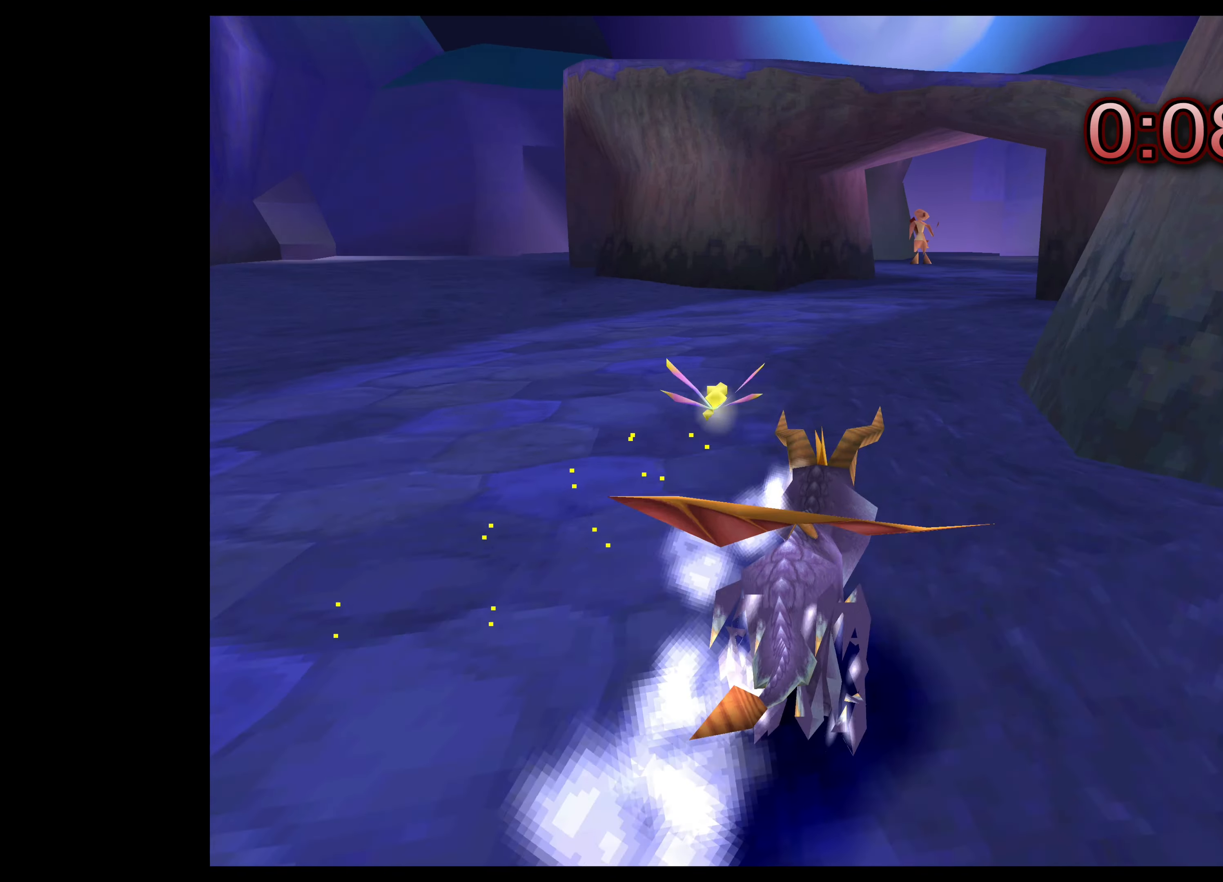
{"buttons": ["SQUARE"], "left_stick": "up", "right_stick": "center", "events": [[100, "left_stick", "up"], [234, "left_stick", "up-left"], [500, "left_stick", "up"]]}
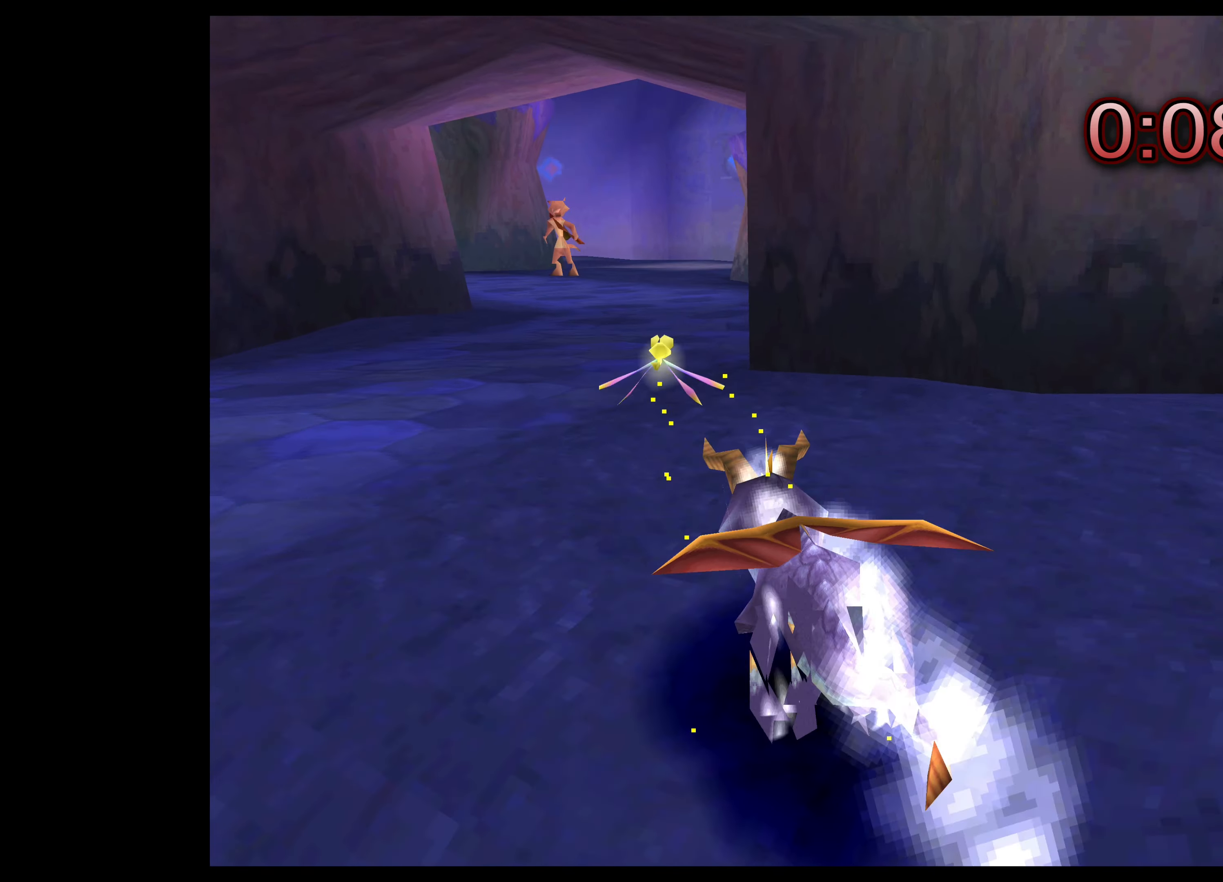
{"buttons": ["SQUARE"], "left_stick": "up-left", "right_stick": "center", "events": [[400, "left_stick", "up-left"]]}
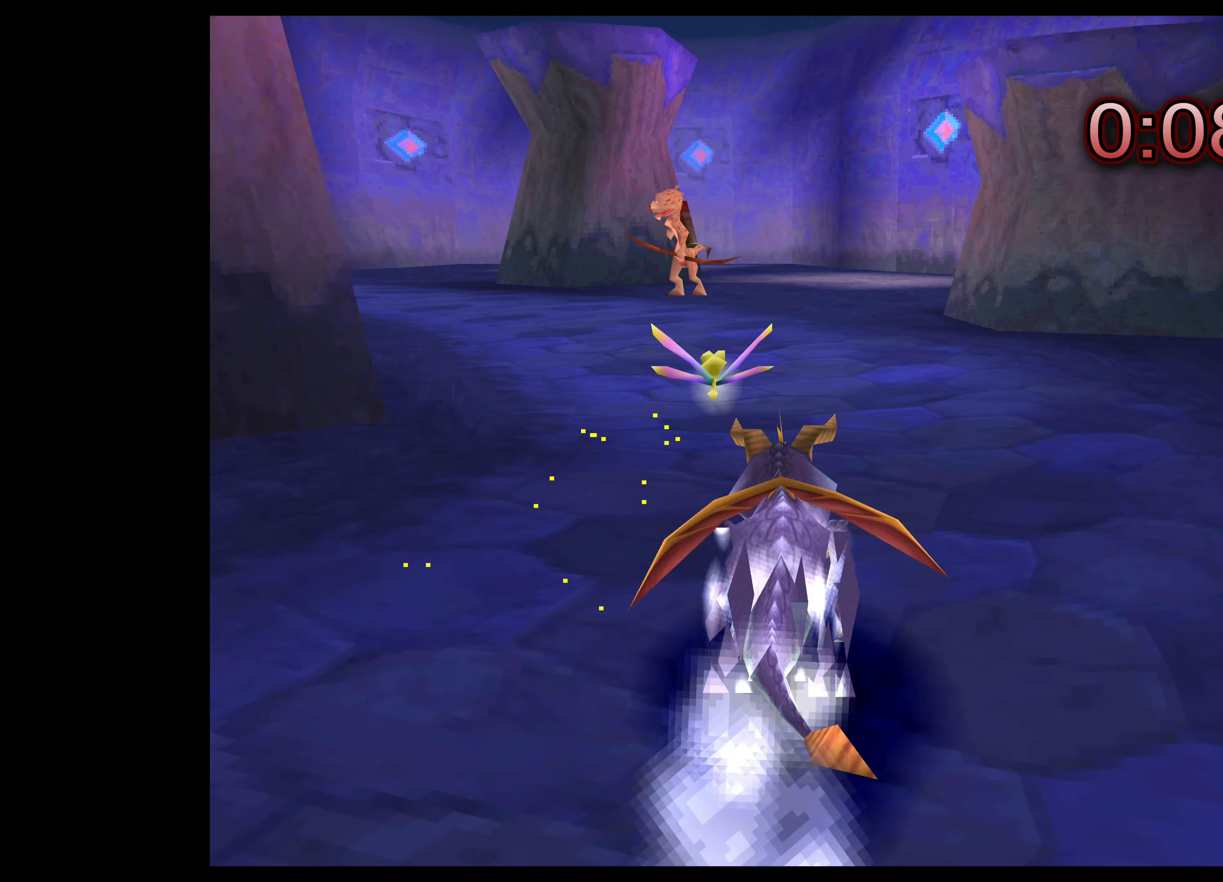
{"buttons": ["SQUARE"], "left_stick": "up", "right_stick": "center", "events": [[417, "left_stick", "up"]]}
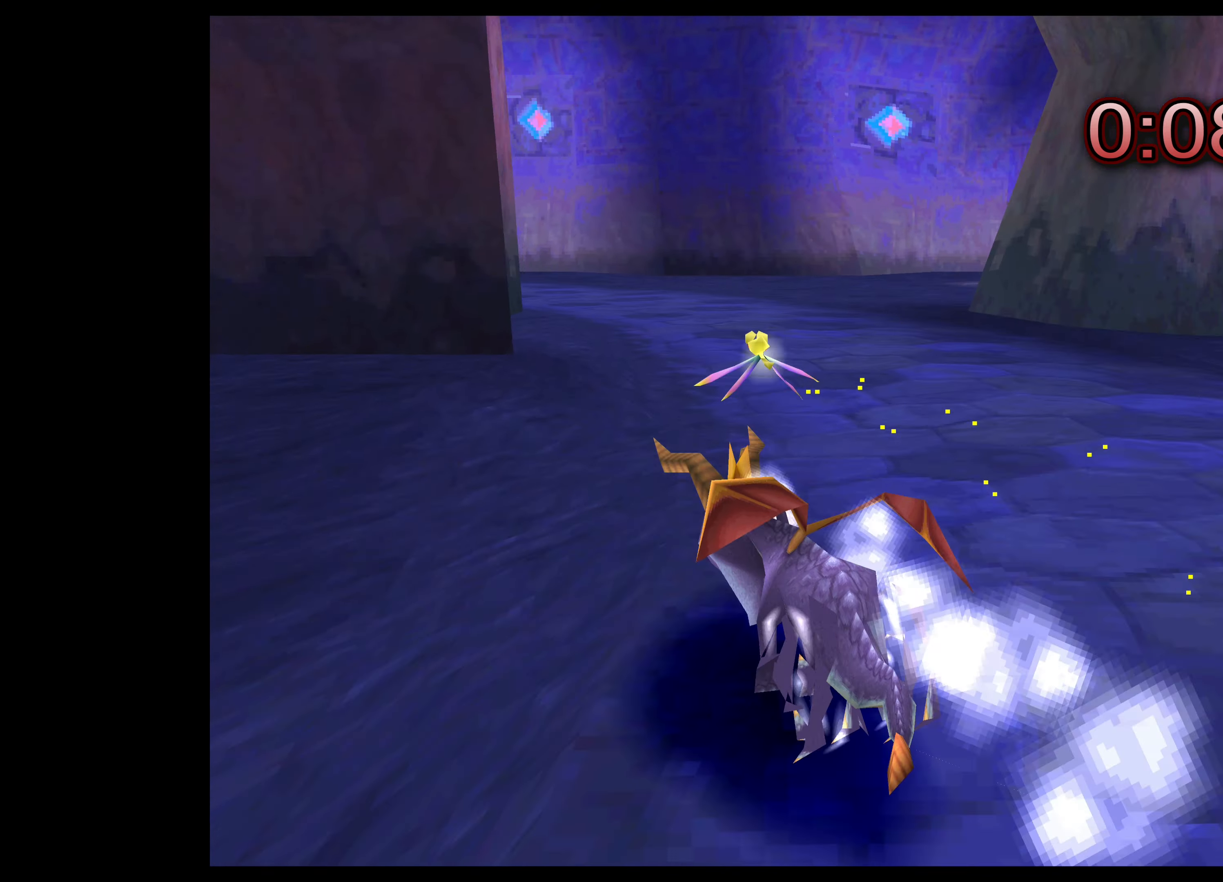
{"buttons": ["SQUARE"], "left_stick": "up-left", "right_stick": "center", "events": [[334, "left_stick", "up-left"]]}